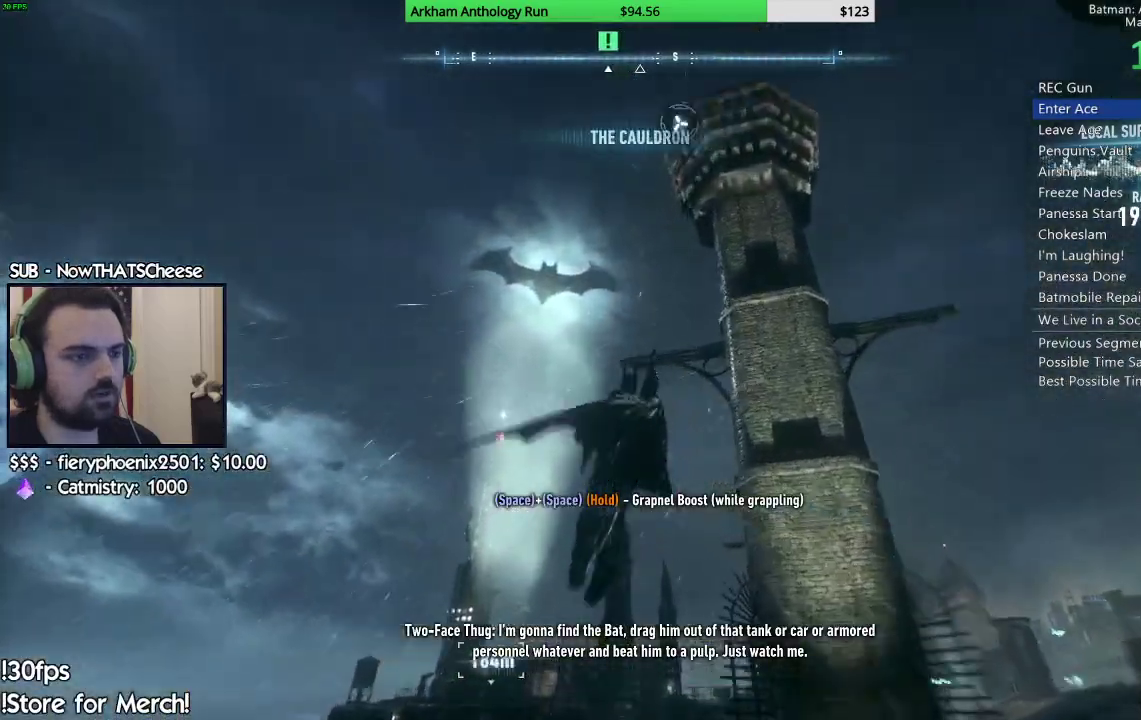
Gameplay with a controller (Xbox layout); each line is a JSON object with the inputs held at the frame after it. "events" lists button and stick changes between this image and that frame as [ms after this image, input, new state], when the widget could be followed in between. Not read: L2 R2.
{"buttons": [], "left_stick": "up-left", "right_stick": "center", "events": [[150, "left_stick", "up-left"]]}
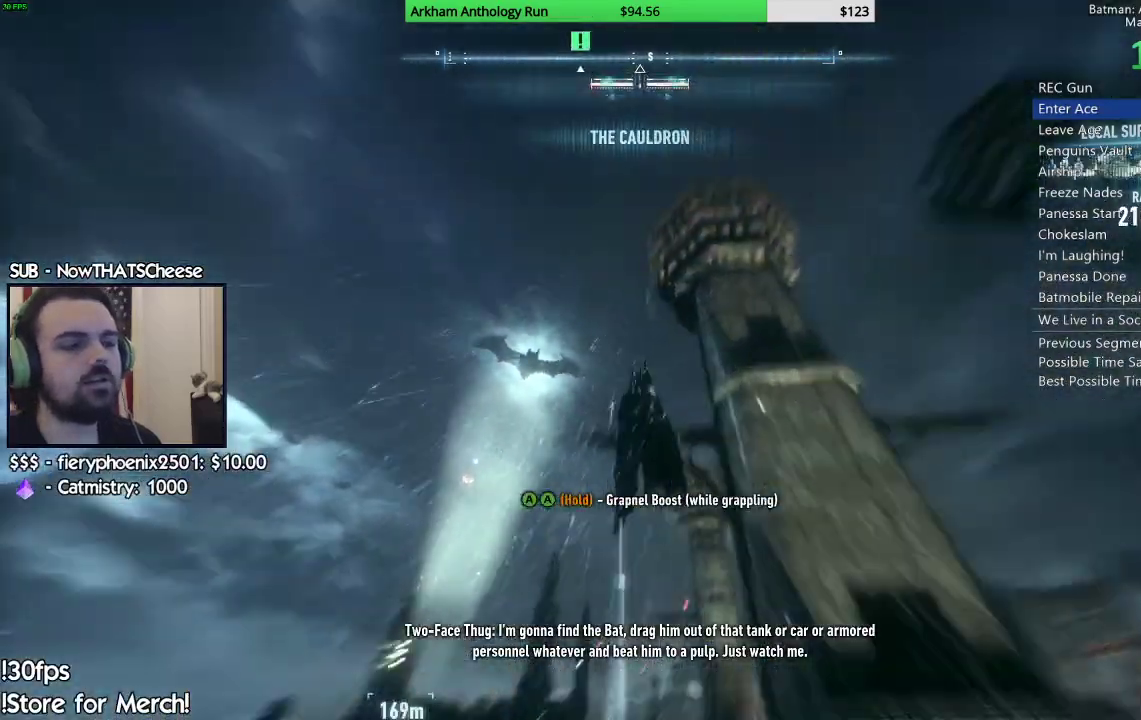
{"buttons": [], "left_stick": "up-left", "right_stick": "center", "events": []}
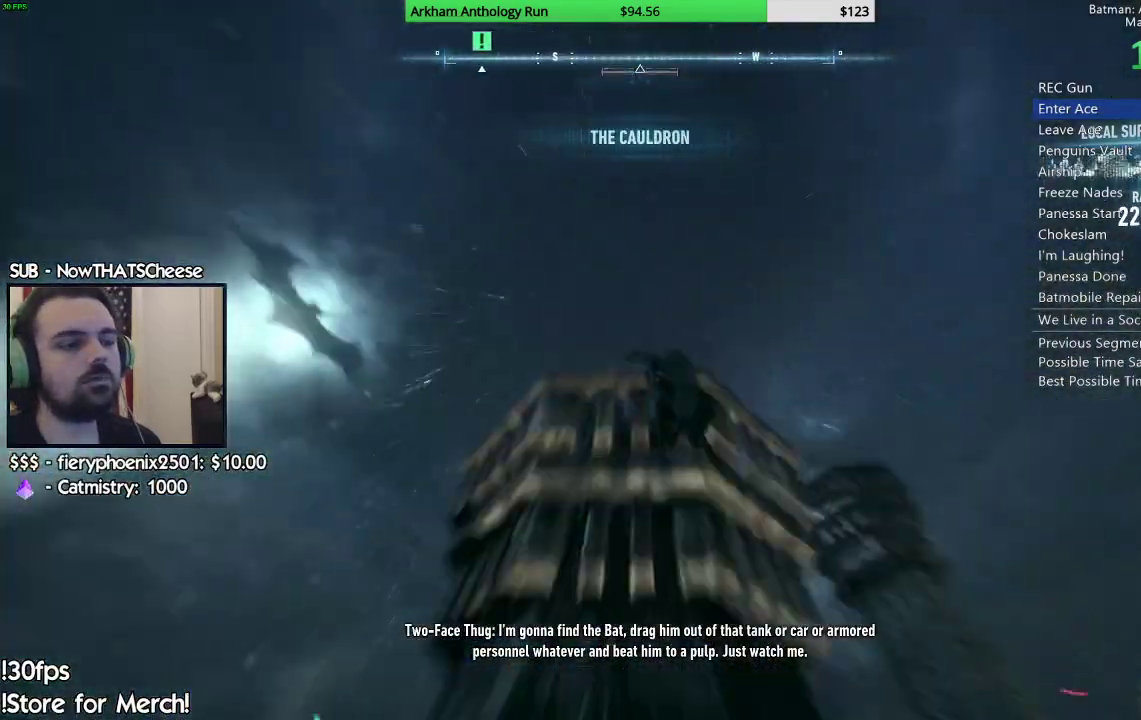
{"buttons": [], "left_stick": "center", "right_stick": "center", "events": [[33, "left_stick", "left"], [133, "left_stick", "center"]]}
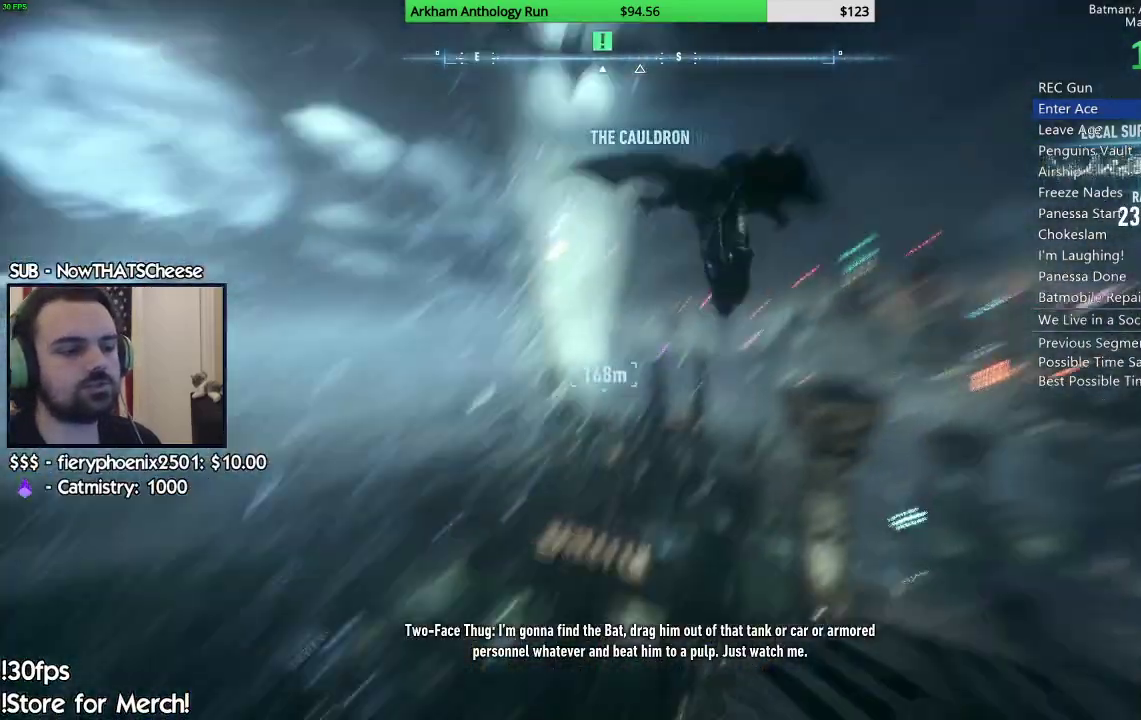
{"buttons": [], "left_stick": "center", "right_stick": "center", "events": []}
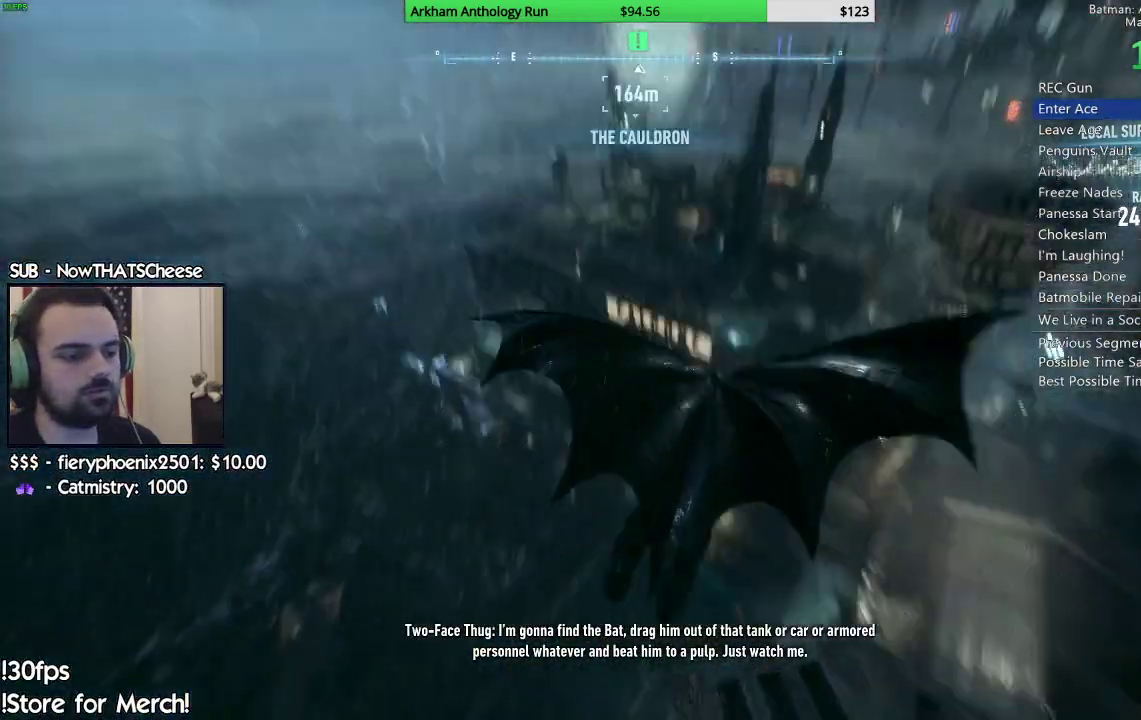
{"buttons": [], "left_stick": "center", "right_stick": "center", "events": []}
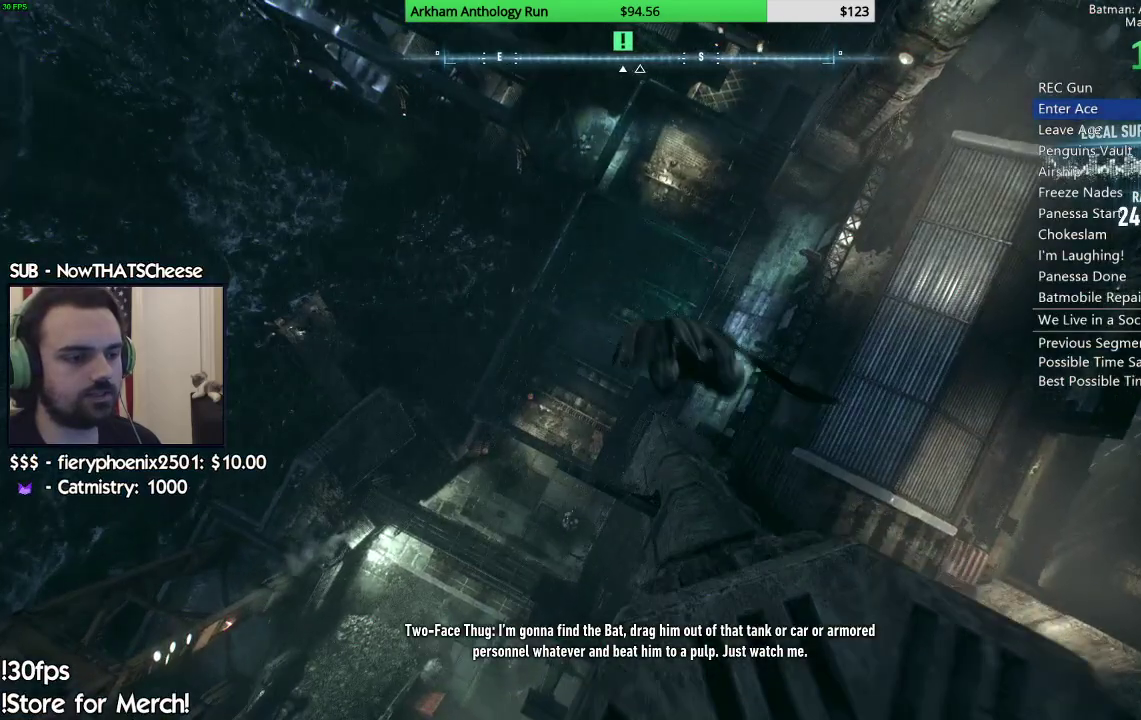
{"buttons": [], "left_stick": "center", "right_stick": "center", "events": []}
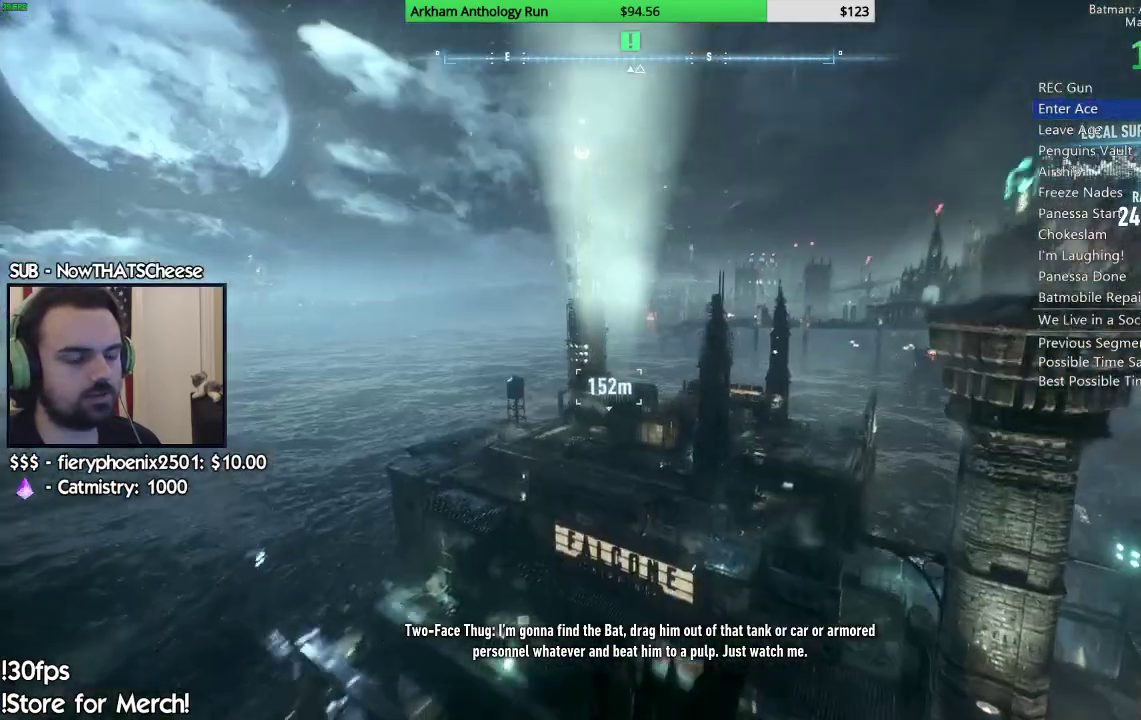
{"buttons": [], "left_stick": "center", "right_stick": "center", "events": []}